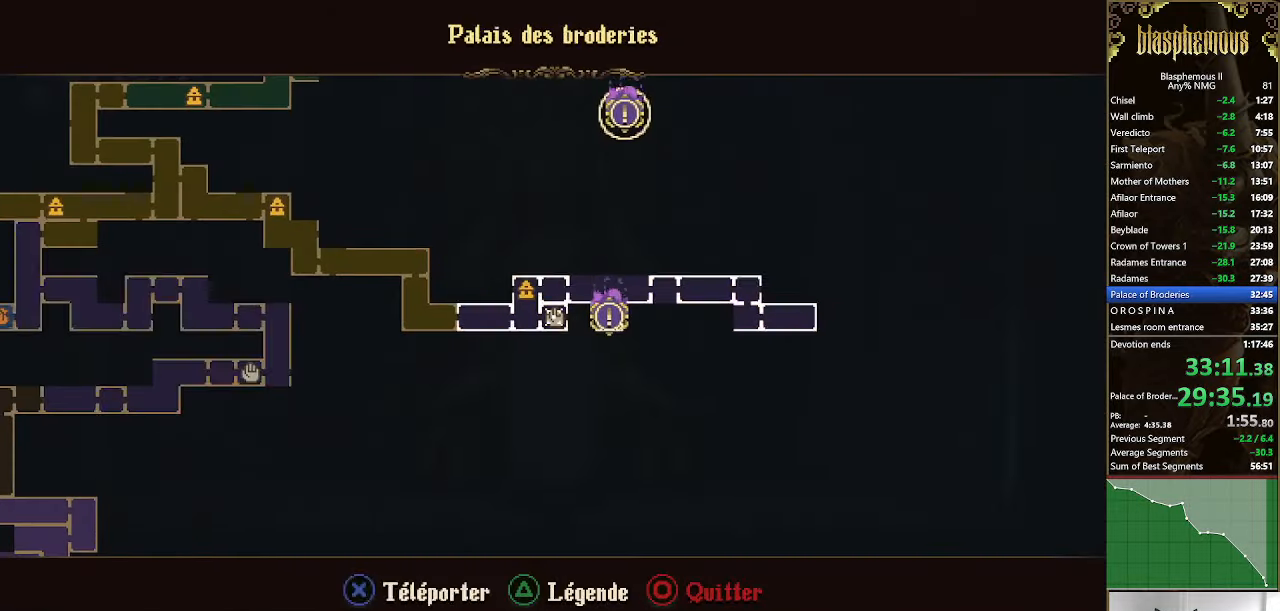
Gameplay with a controller (PlayStation layout); each line is a JSON object with the inputs held at the frame after it. "events" lists button and stick changes between this image and that frame as [ms after this image, input, new state], when the widget could be followed in between.
{"buttons": ["DPAD_LEFT"], "left_stick": "center", "right_stick": "center", "events": [[67, "CROSS", "up"], [133, "CROSS", "down"], [233, "CROSS", "up"], [300, "CROSS", "down"], [433, "CROSS", "up"], [433, "DPAD_LEFT", "down"]]}
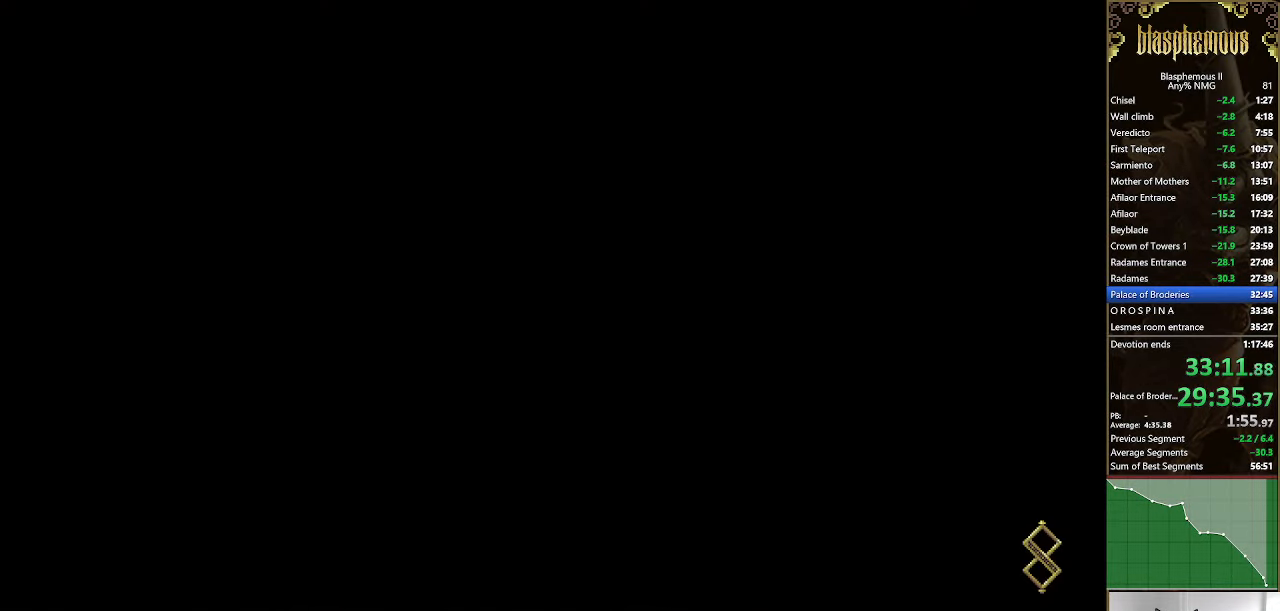
{"buttons": ["DPAD_LEFT"], "left_stick": "center", "right_stick": "center", "events": []}
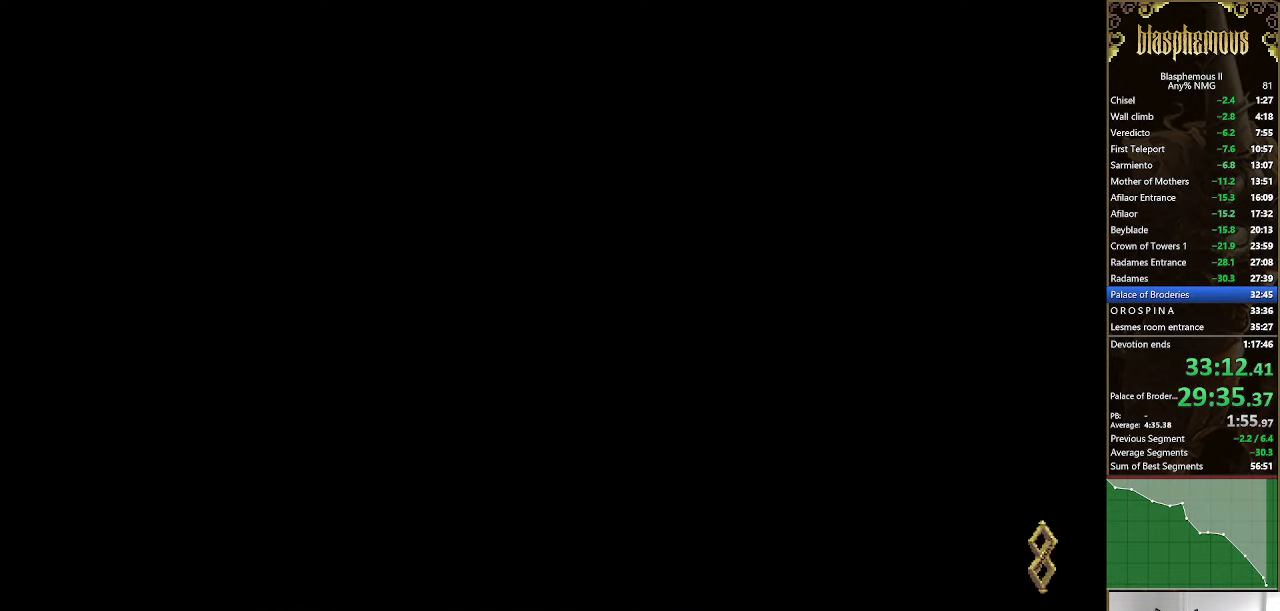
{"buttons": ["R2", "DPAD_LEFT"], "left_stick": "center", "right_stick": "center", "events": [[233, "R2", "down"], [367, "R2", "up"], [467, "R2", "down"]]}
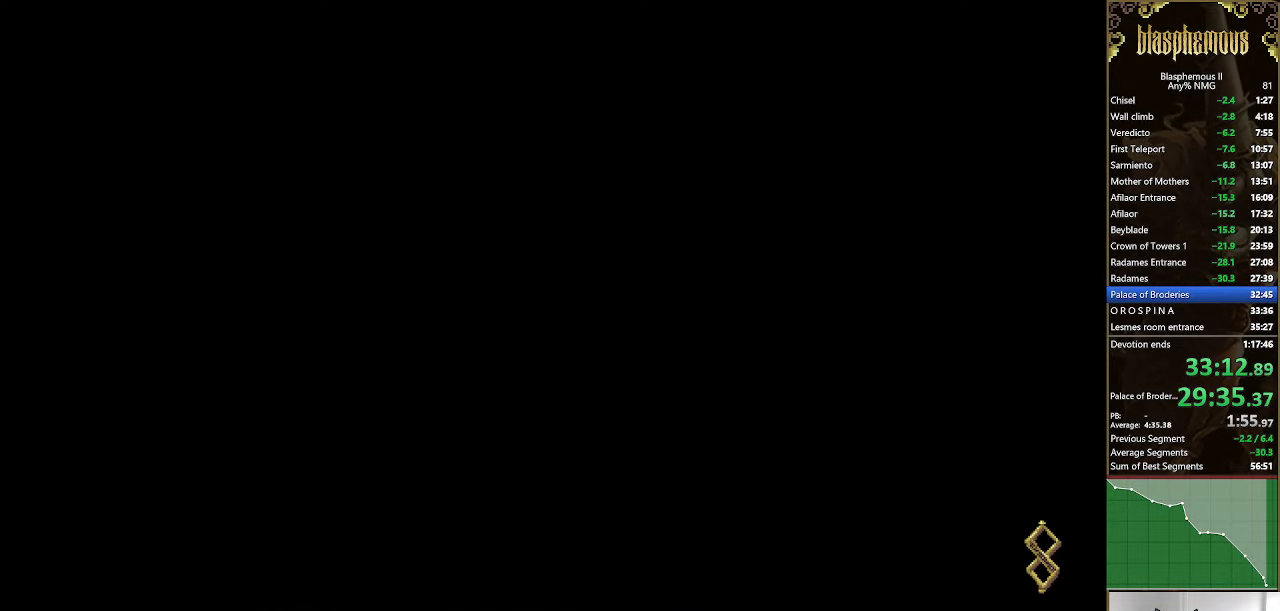
{"buttons": ["R2", "DPAD_LEFT"], "left_stick": "center", "right_stick": "center"}
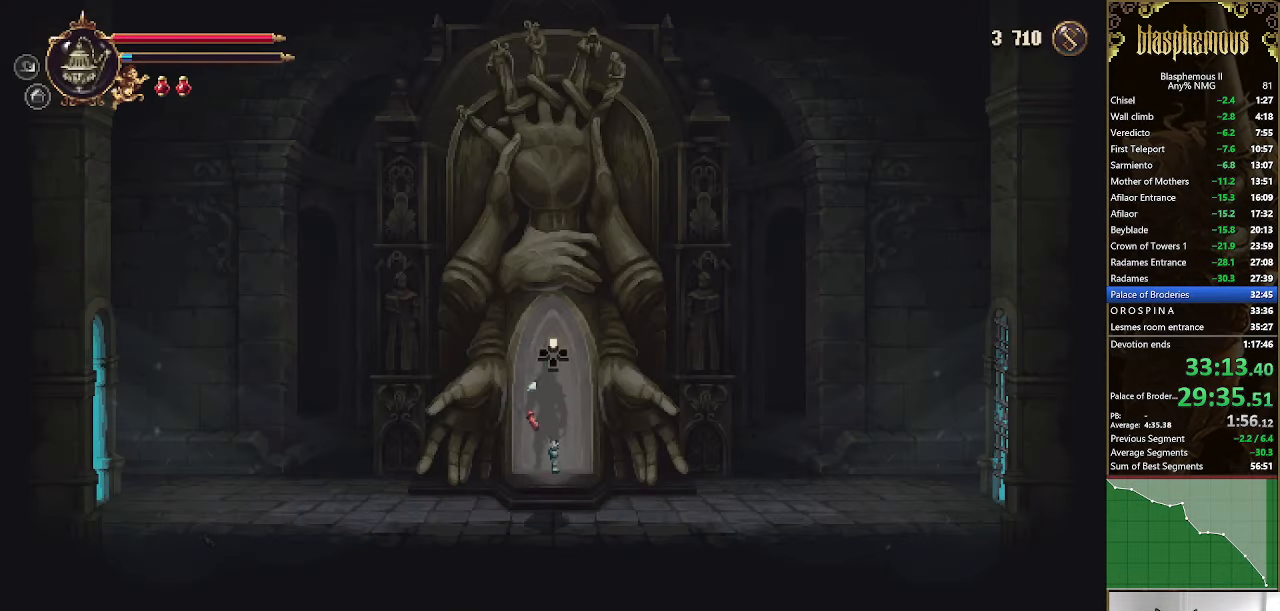
{"buttons": ["DPAD_LEFT"], "left_stick": "center", "right_stick": "center", "events": [[133, "R2", "up"], [200, "R2", "down"], [333, "R2", "up"]]}
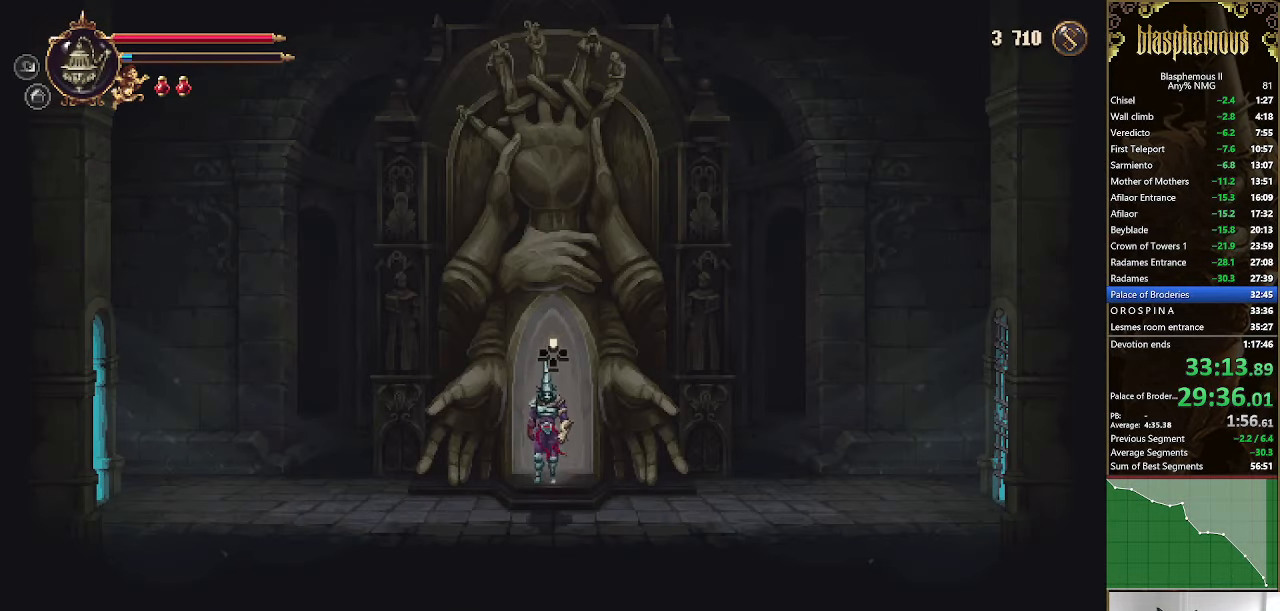
{"buttons": ["DPAD_LEFT"], "left_stick": "center", "right_stick": "center", "events": [[267, "R2", "down"], [433, "R2", "up"]]}
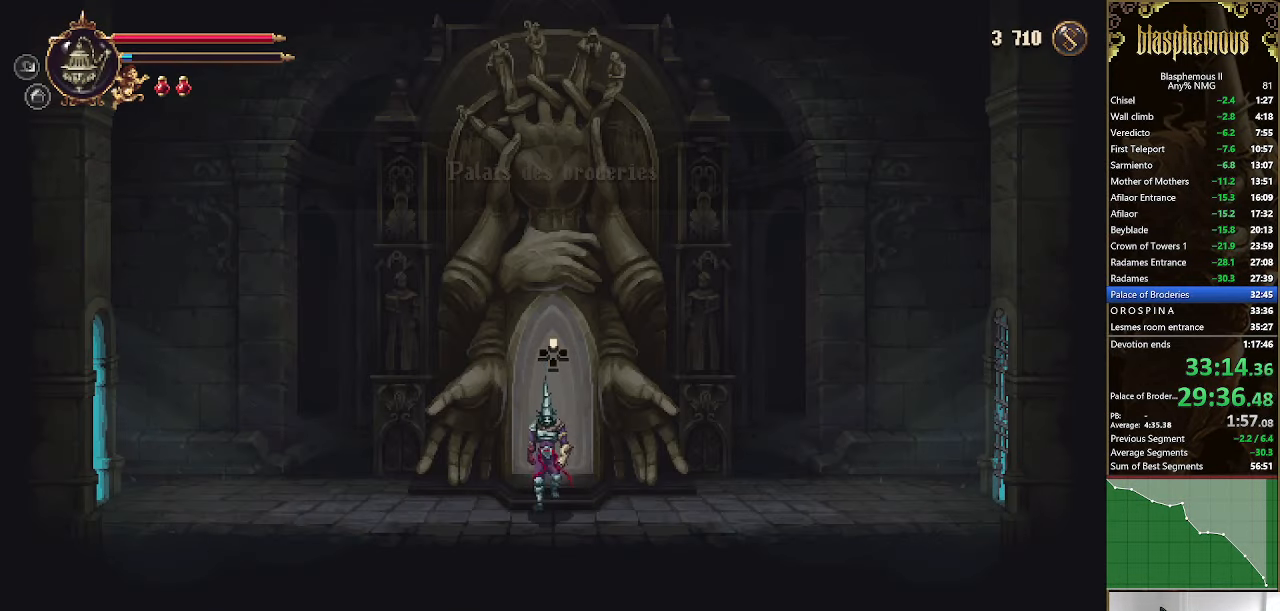
{"buttons": ["R2", "DPAD_LEFT"], "left_stick": "center", "right_stick": "center", "events": [[33, "R2", "down"], [167, "R2", "up"], [233, "R2", "down"], [400, "R2", "up"], [467, "R2", "down"]]}
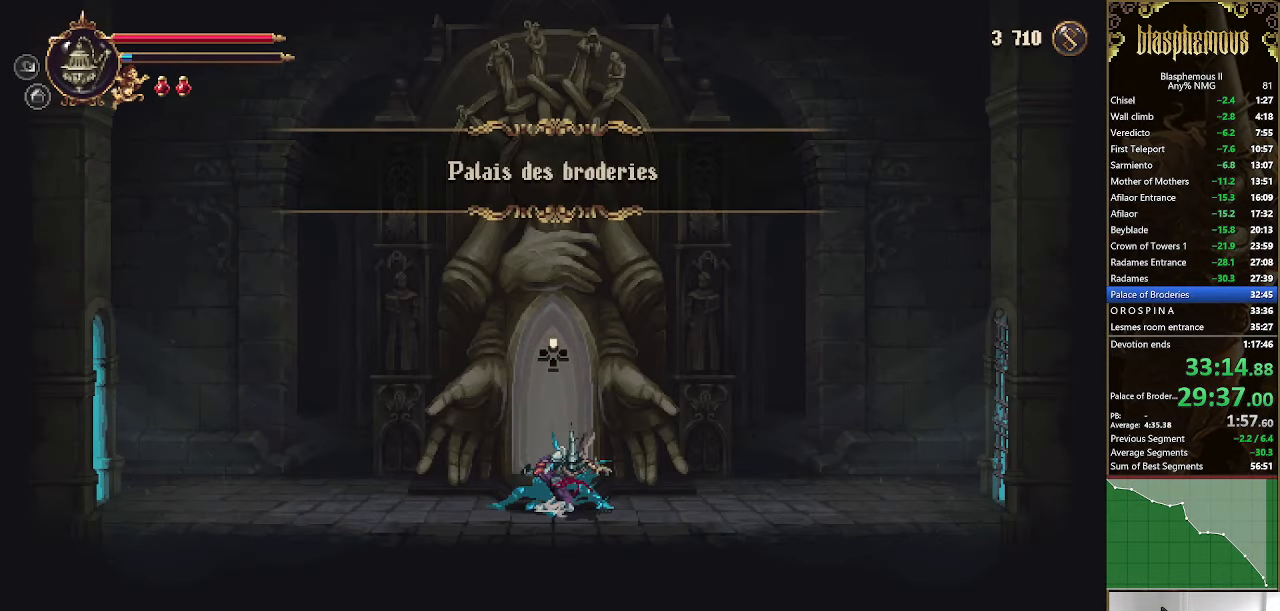
{"buttons": ["DPAD_LEFT"], "left_stick": "center", "right_stick": "center", "events": [[133, "R2", "up"], [200, "R2", "down"], [333, "R2", "up"]]}
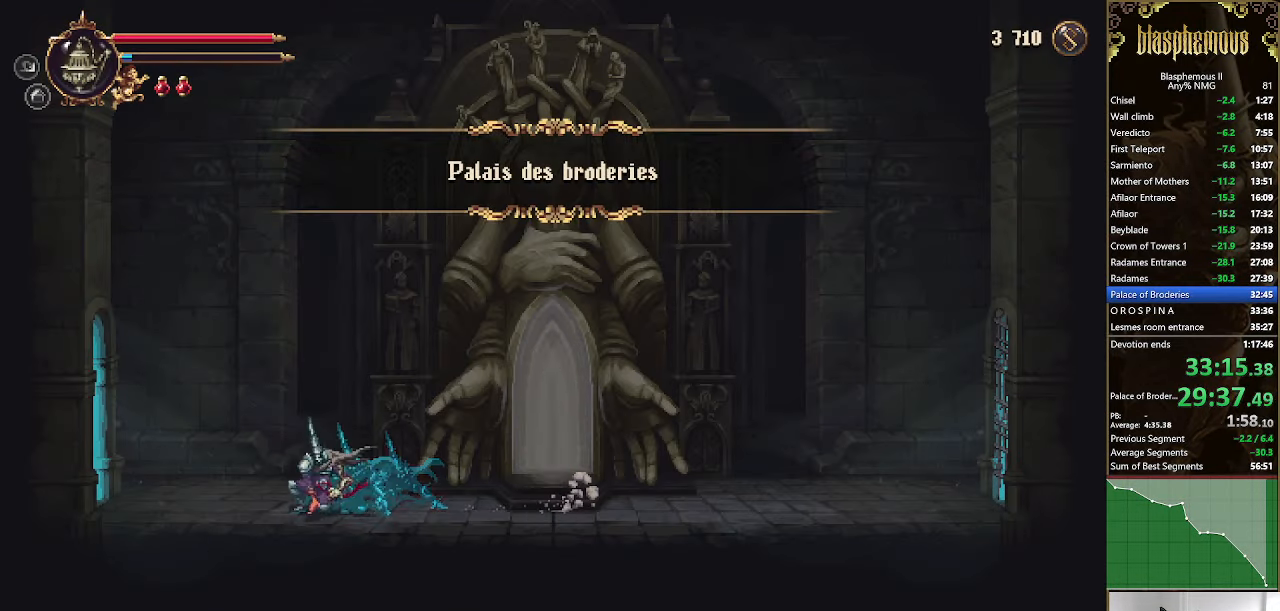
{"buttons": ["R2", "DPAD_LEFT"], "left_stick": "center", "right_stick": "center", "events": [[233, "R2", "down"], [400, "R2", "up"], [466, "R2", "down"]]}
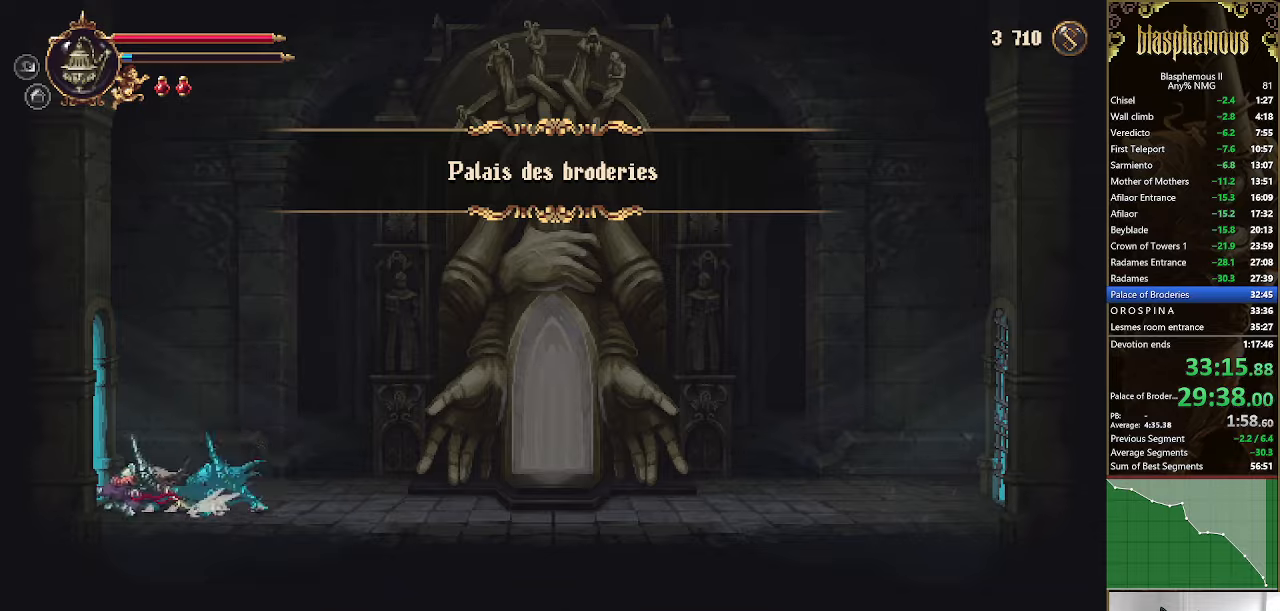
{"buttons": ["DPAD_LEFT"], "left_stick": "center", "right_stick": "center", "events": [[200, "R2", "up"]]}
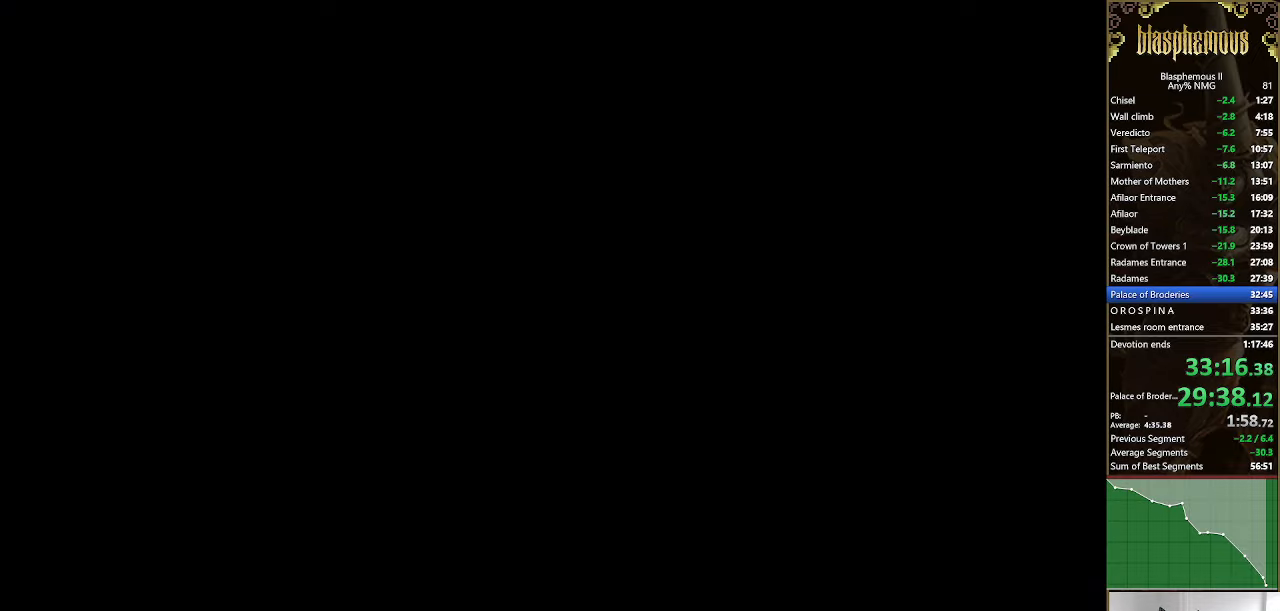
{"buttons": ["DPAD_LEFT"], "left_stick": "center", "right_stick": "center", "events": []}
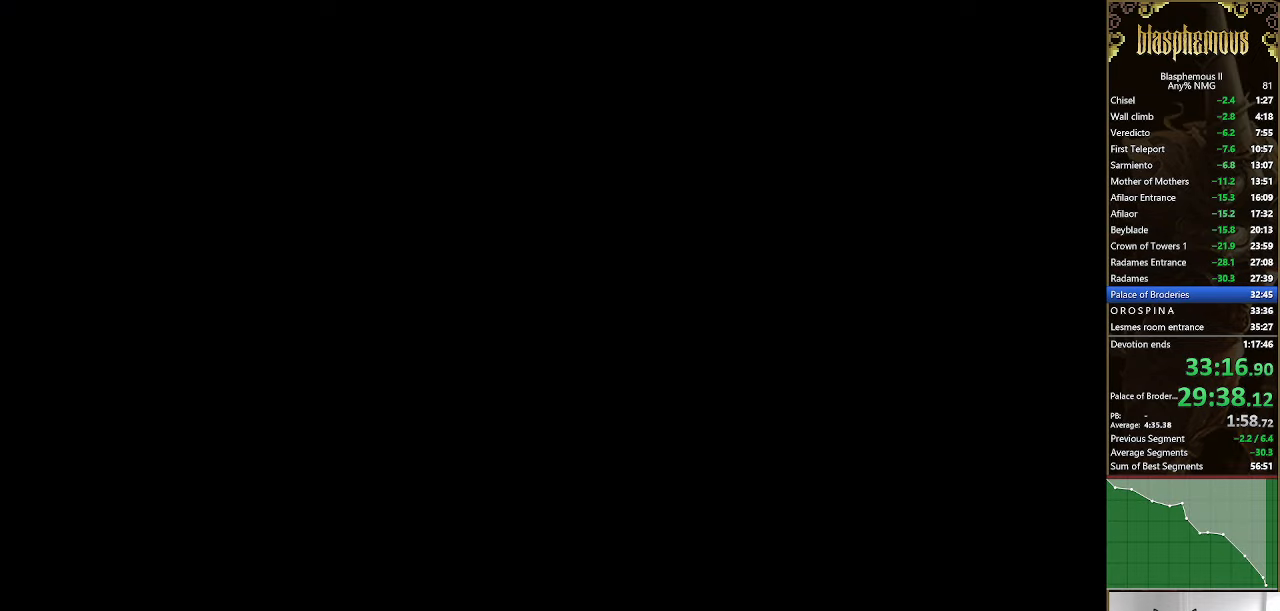
{"buttons": ["DPAD_LEFT"], "left_stick": "center", "right_stick": "center", "events": [[66, "L1", "down"], [166, "L1", "up"]]}
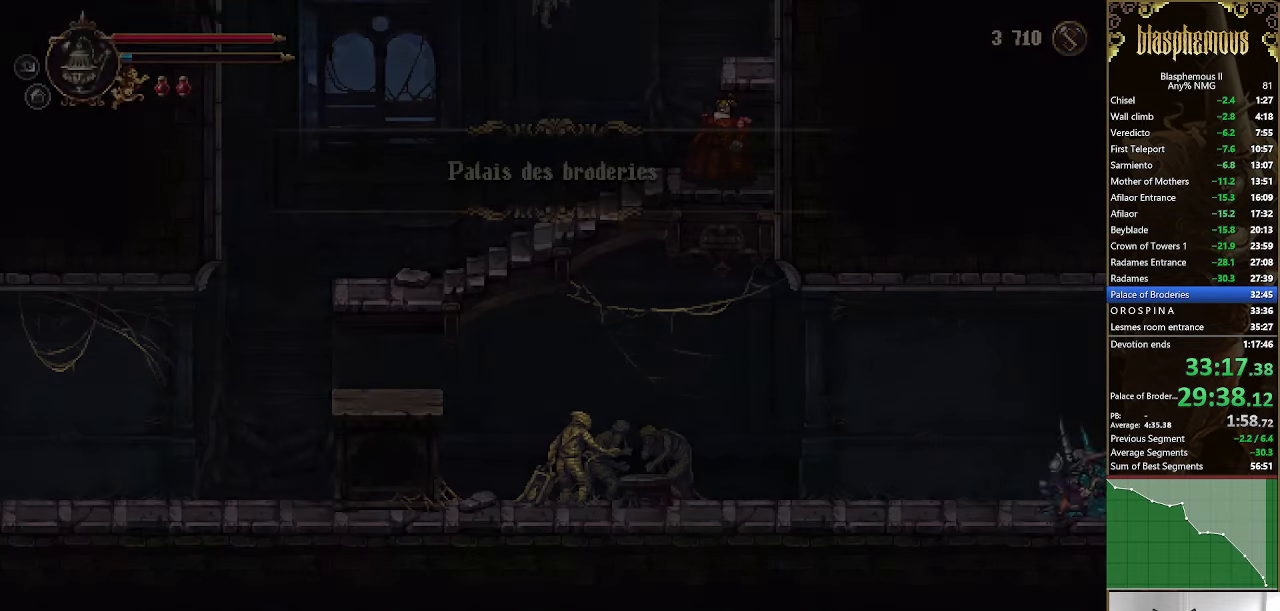
{"buttons": ["R2", "DPAD_LEFT"], "left_stick": "center", "right_stick": "center", "events": [[33, "L1", "down"], [133, "L1", "up"], [233, "R2", "down"], [366, "R2", "up"], [433, "R2", "down"]]}
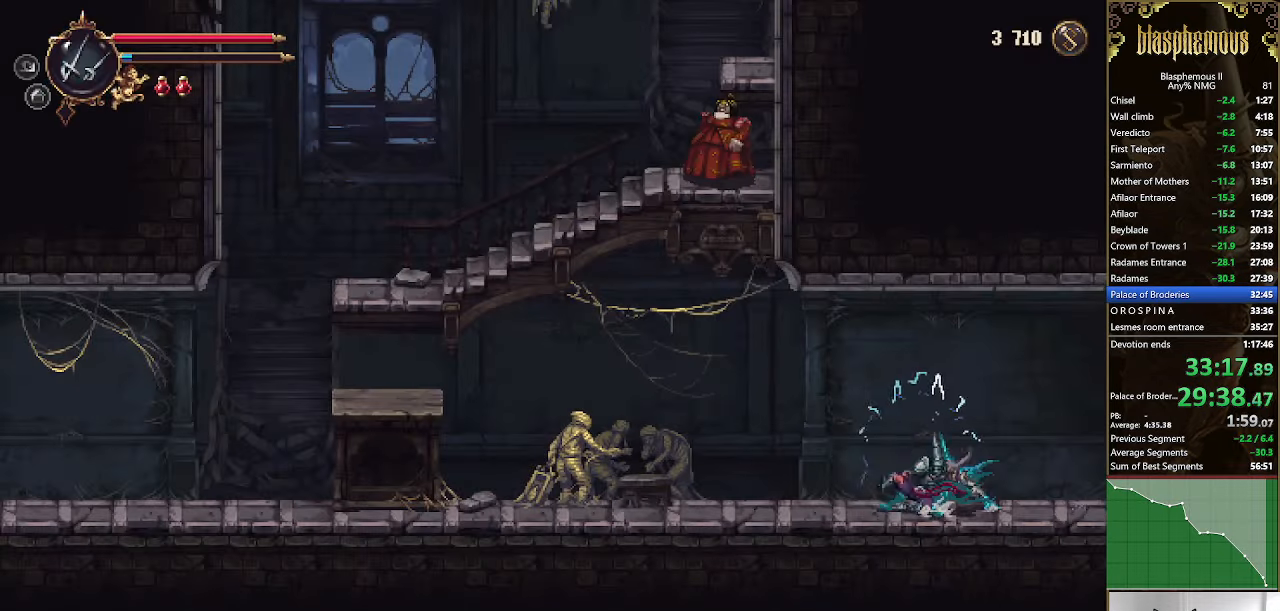
{"buttons": ["DPAD_LEFT"], "left_stick": "center", "right_stick": "center", "events": [[133, "R2", "up"]]}
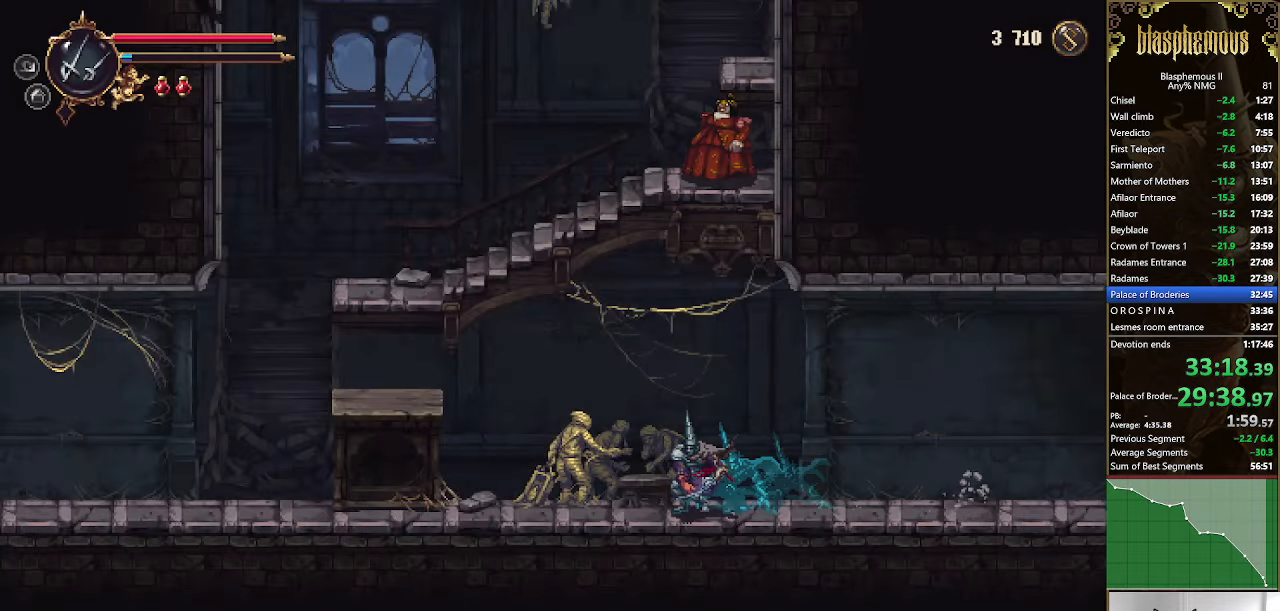
{"buttons": ["CROSS", "DPAD_LEFT"], "left_stick": "center", "right_stick": "center", "events": [[33, "CROSS", "down"], [266, "CROSS", "up"], [333, "CROSS", "down"]]}
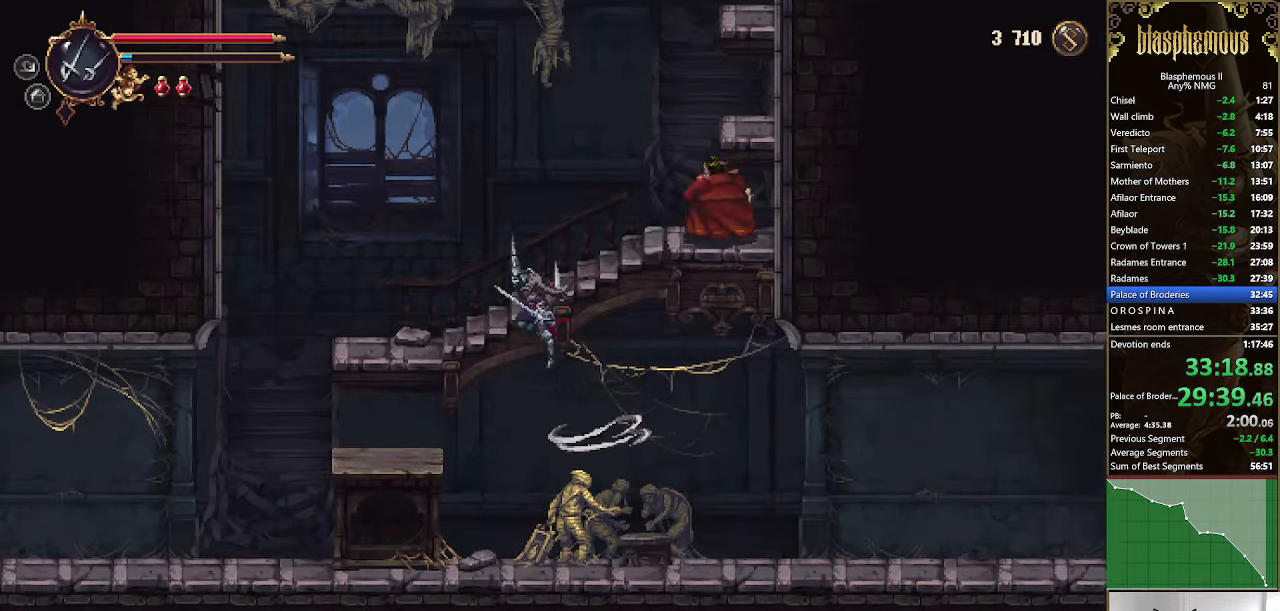
{"buttons": ["CROSS", "DPAD_RIGHT"], "left_stick": "center", "right_stick": "center", "events": [[166, "CROSS", "up"], [200, "DPAD_LEFT", "up"], [200, "DPAD_RIGHT", "down"], [333, "CROSS", "down"]]}
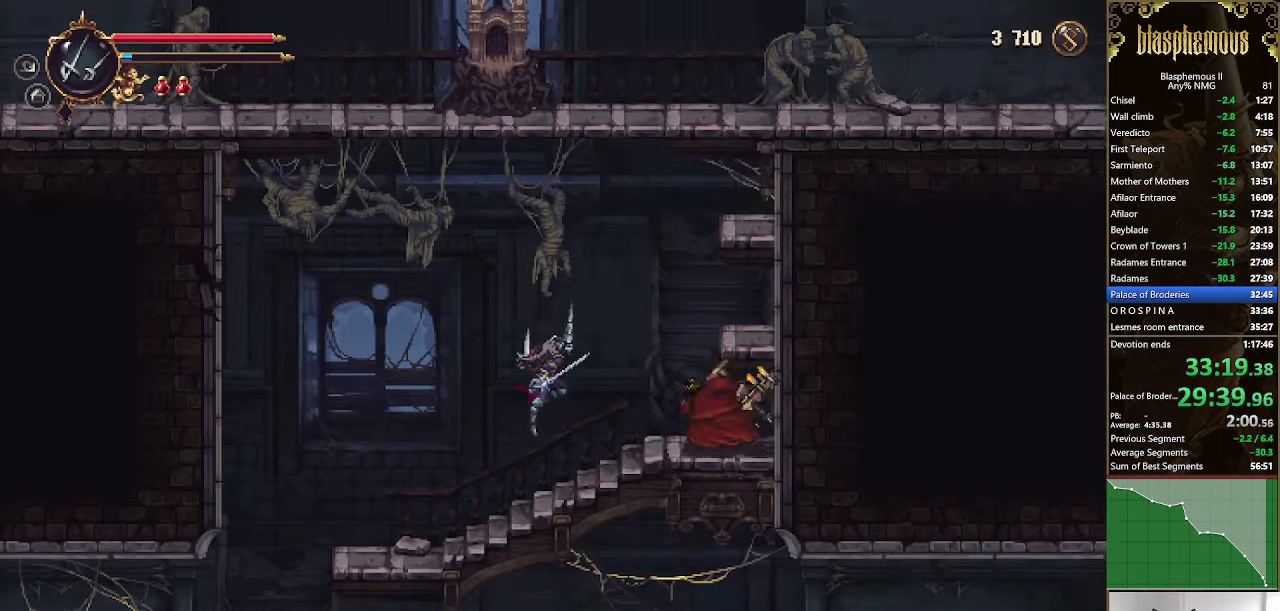
{"buttons": ["DPAD_RIGHT"], "left_stick": "center", "right_stick": "right", "events": [[100, "CROSS", "up"], [166, "CROSS", "down"], [266, "CROSS", "up"], [266, "right_stick", "right"]]}